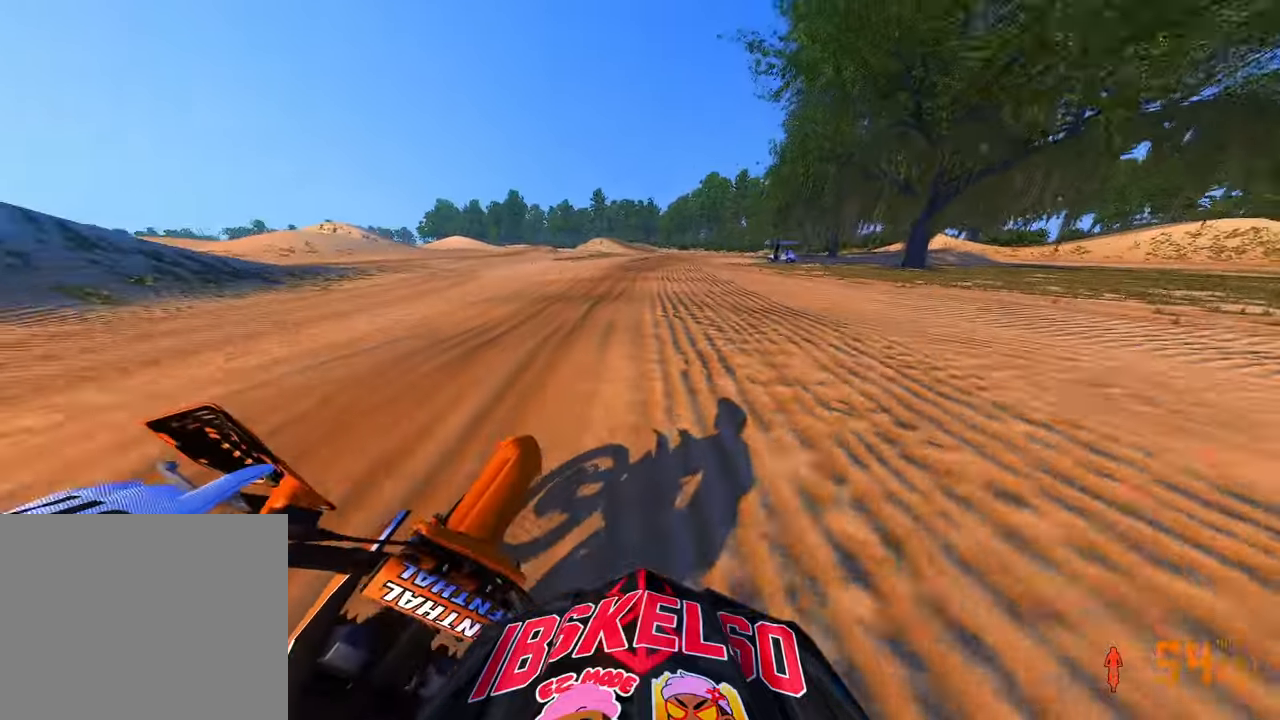
Gameplay with a controller (PlayStation layout); each line is a JSON object with the inputs held at the frame after it (dt_ms = milliseconds from this image to that frame). "button_events" lists button changes between this image and that frame as [ms after this image, input, new state], when the widget could be followed in between (sticks are given only as held states). Not read: HOME L2.
{"dt_ms": 1000, "buttons": [], "left_stick": "up-right", "right_stick": "down-left", "button_events": [[200, "R2", "up"]]}
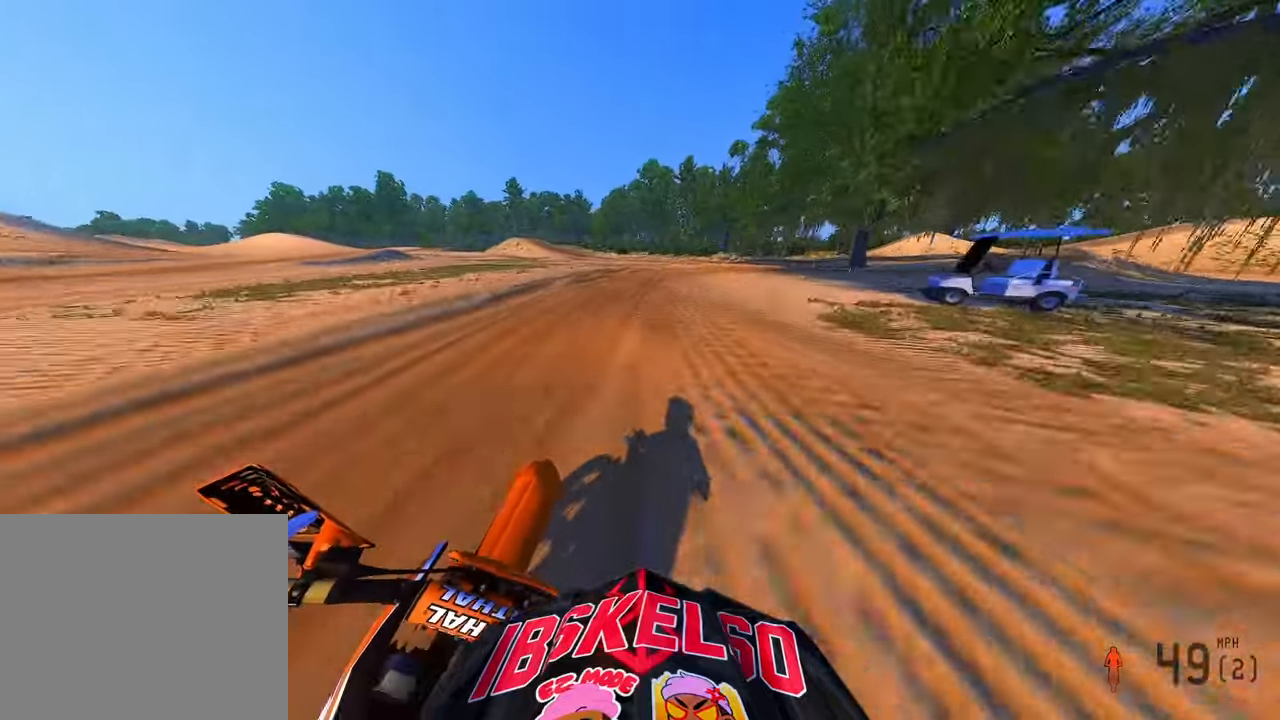
{"dt_ms": 500, "buttons": [], "left_stick": "up-right", "right_stick": "center", "button_events": []}
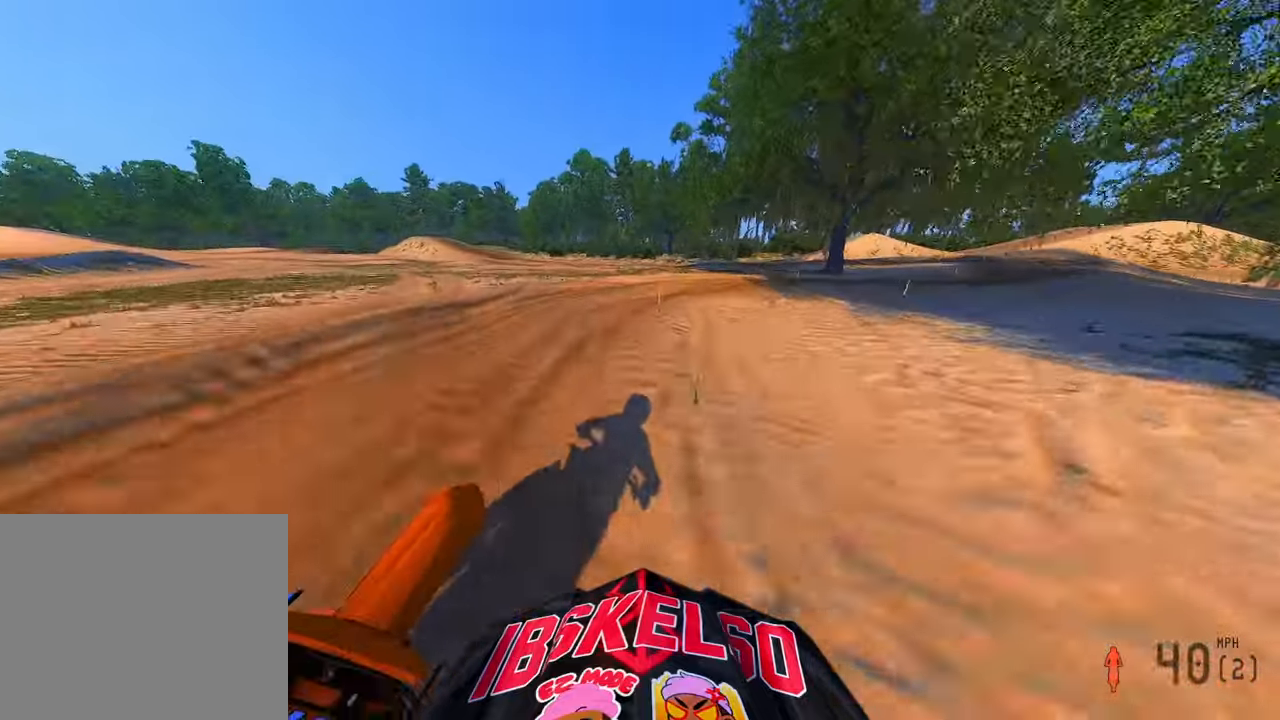
{"dt_ms": 500, "buttons": [], "left_stick": "up-right", "right_stick": "left", "button_events": [[316, "R3", "down"], [416, "R3", "up"]]}
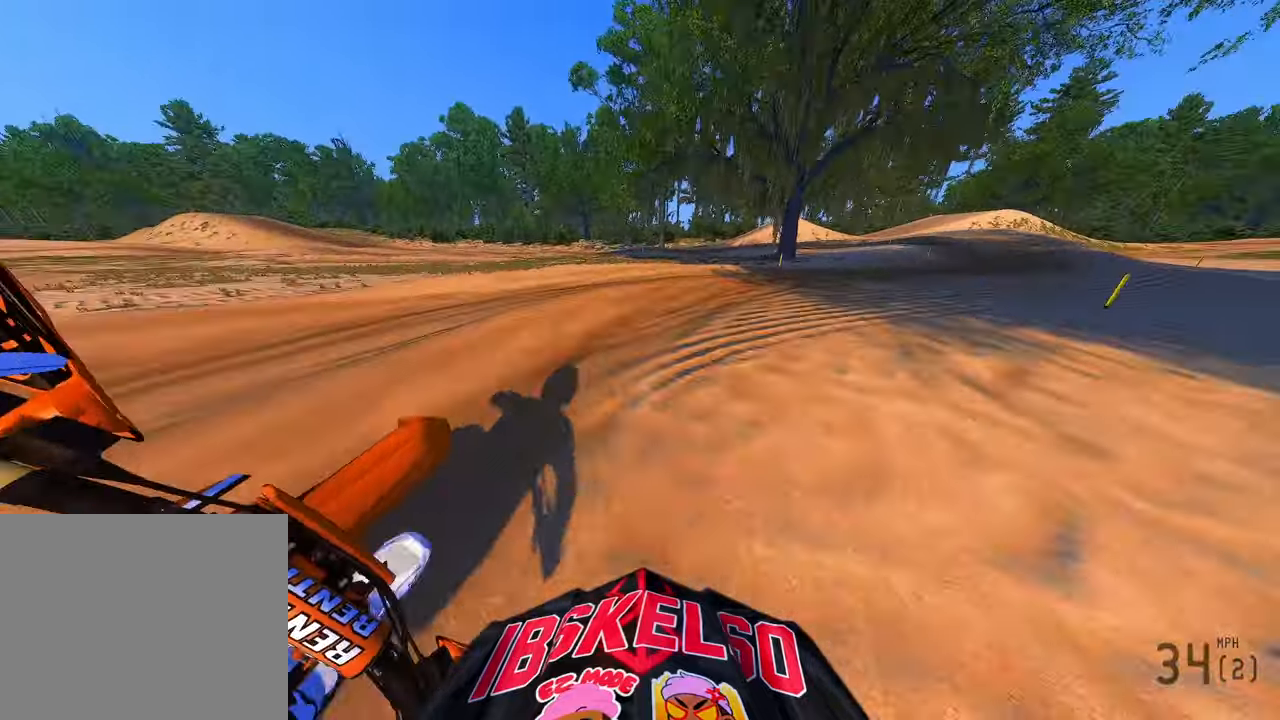
{"dt_ms": 500, "buttons": ["R2"], "left_stick": "up-right", "right_stick": "up-left", "button_events": [[266, "R2", "down"]]}
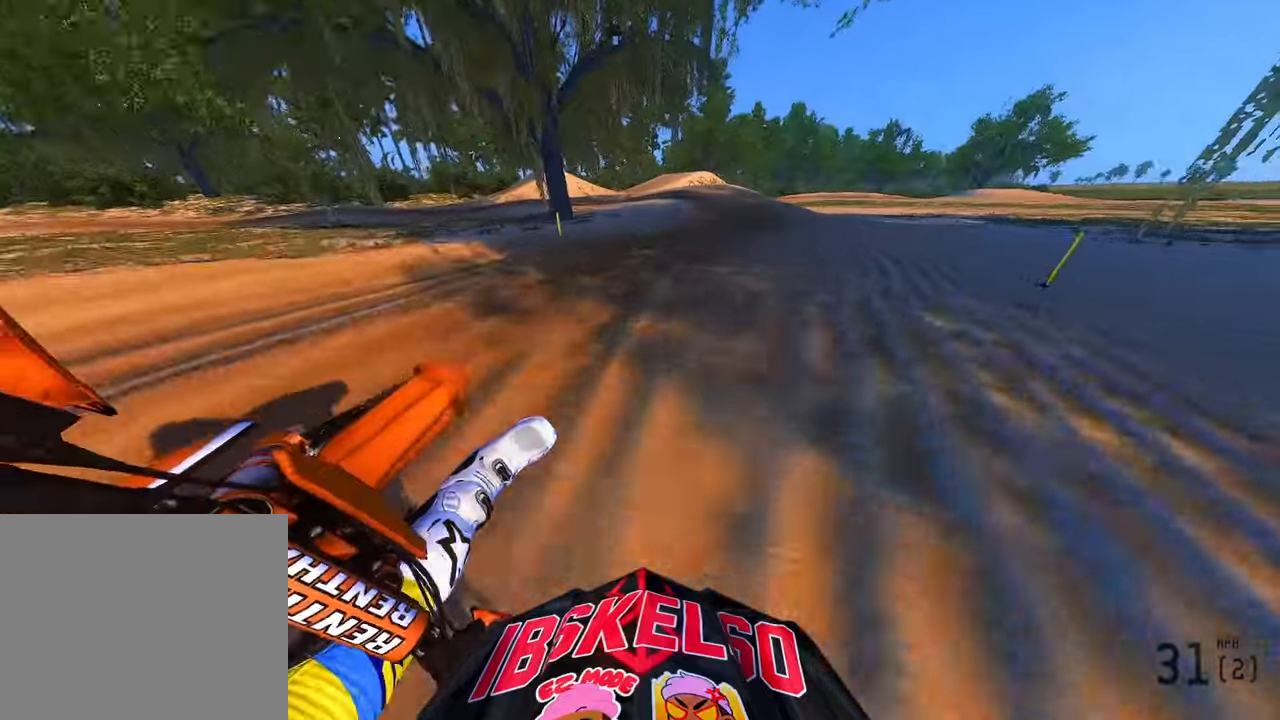
{"dt_ms": 500, "buttons": ["R2"], "left_stick": "up", "right_stick": "up-left", "button_events": [[300, "R3", "down"], [450, "R3", "up"]]}
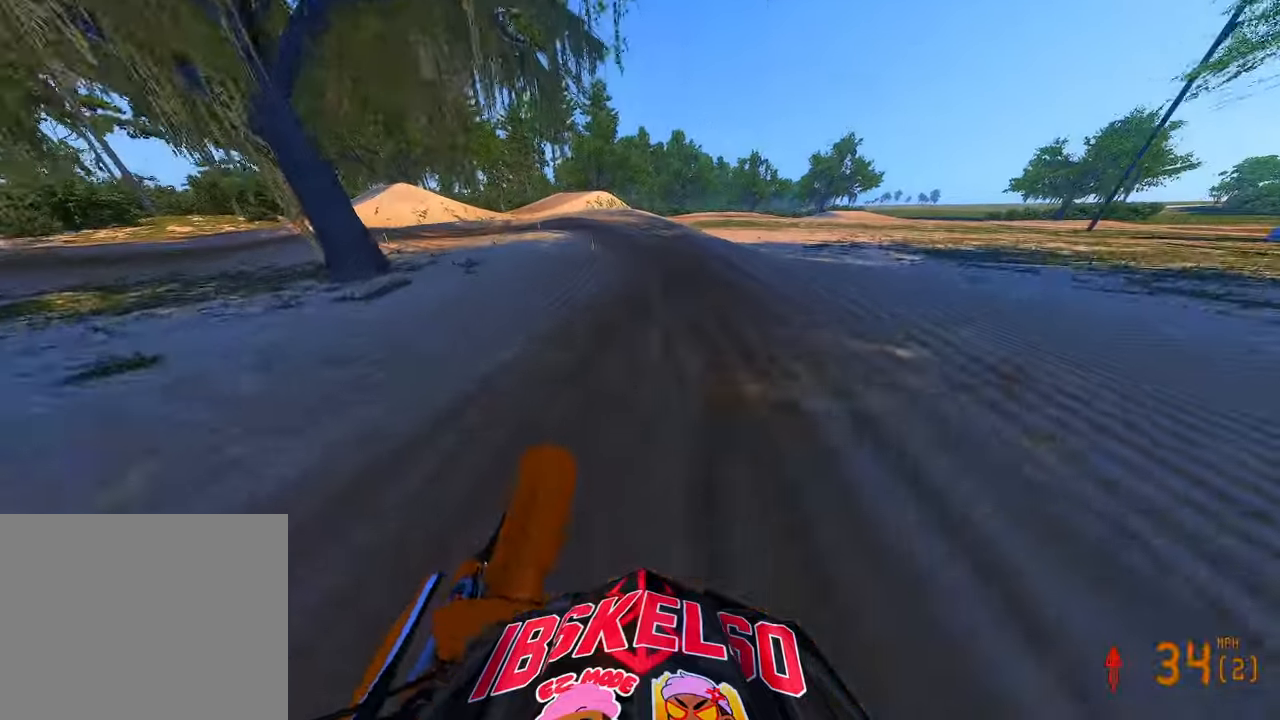
{"dt_ms": 500, "buttons": [], "left_stick": "up", "right_stick": "down", "button_events": [[233, "R3", "down"], [266, "R2", "up"], [333, "R3", "up"]]}
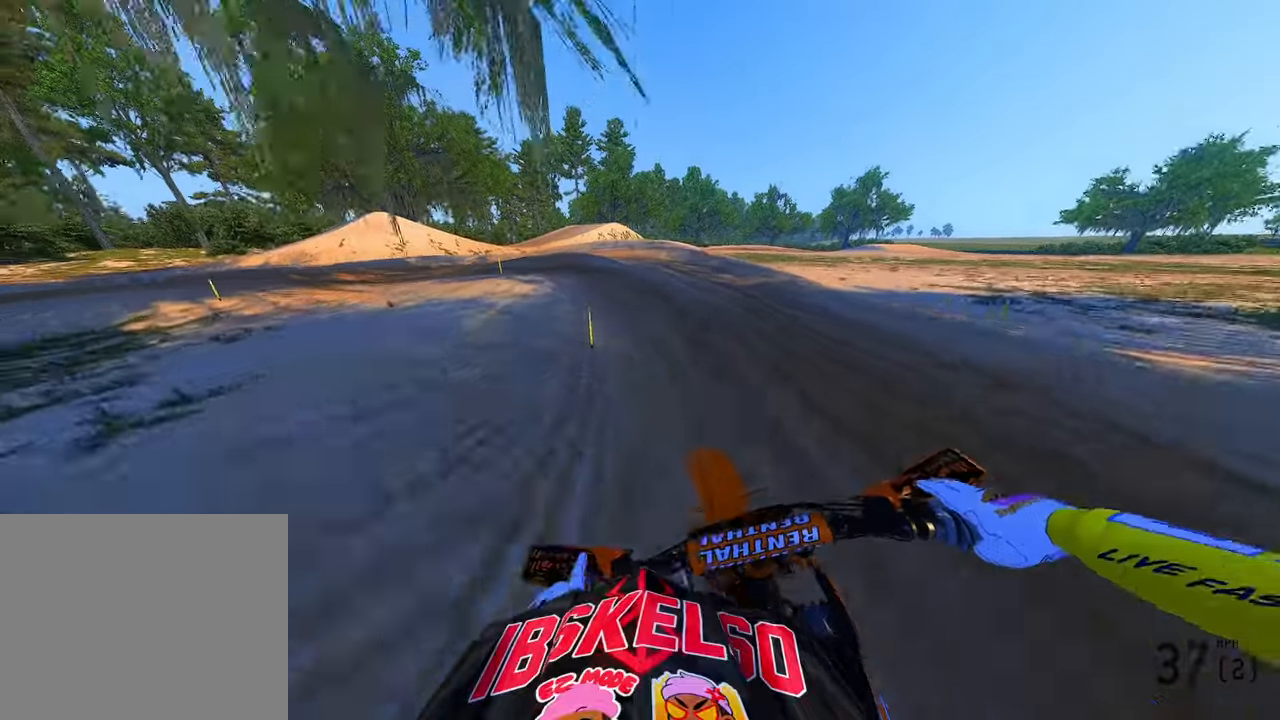
{"dt_ms": 1000, "buttons": ["R2"], "left_stick": "up-left", "right_stick": "right", "button_events": [[783, "R2", "down"]]}
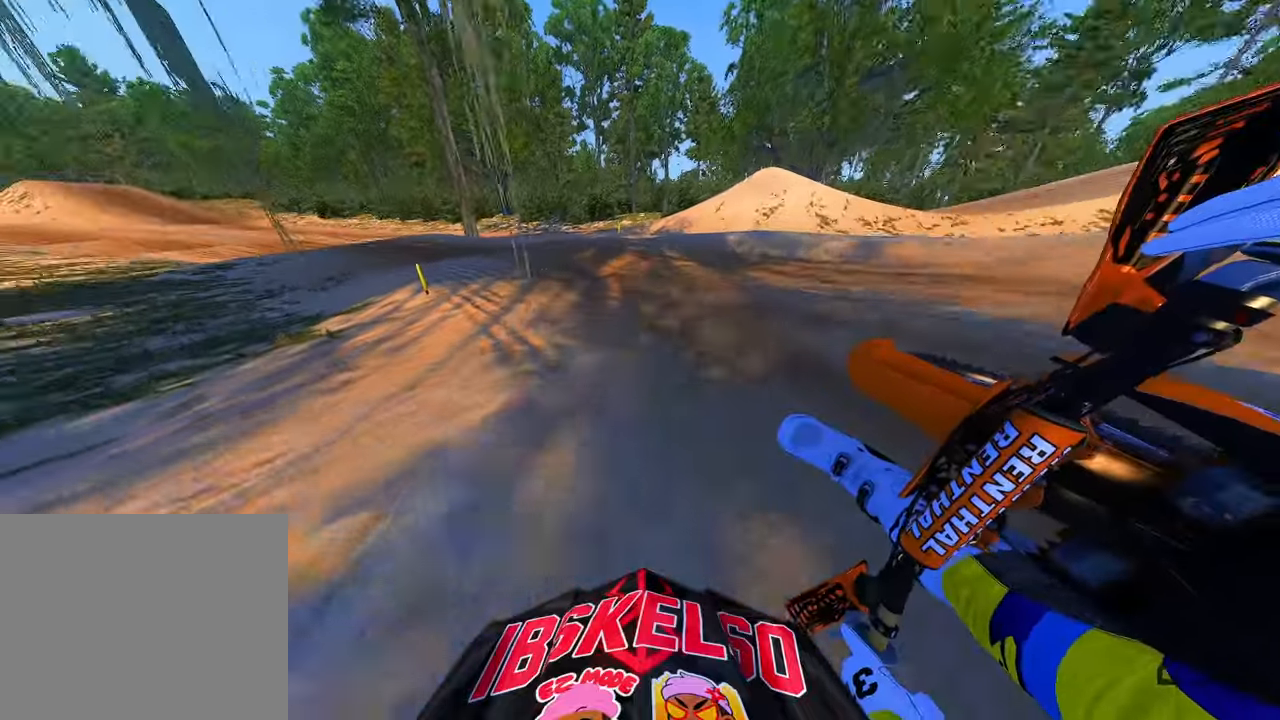
{"dt_ms": 500, "buttons": ["R2"], "left_stick": "up-left", "right_stick": "center", "button_events": [[333, "R3", "down"], [433, "R3", "up"]]}
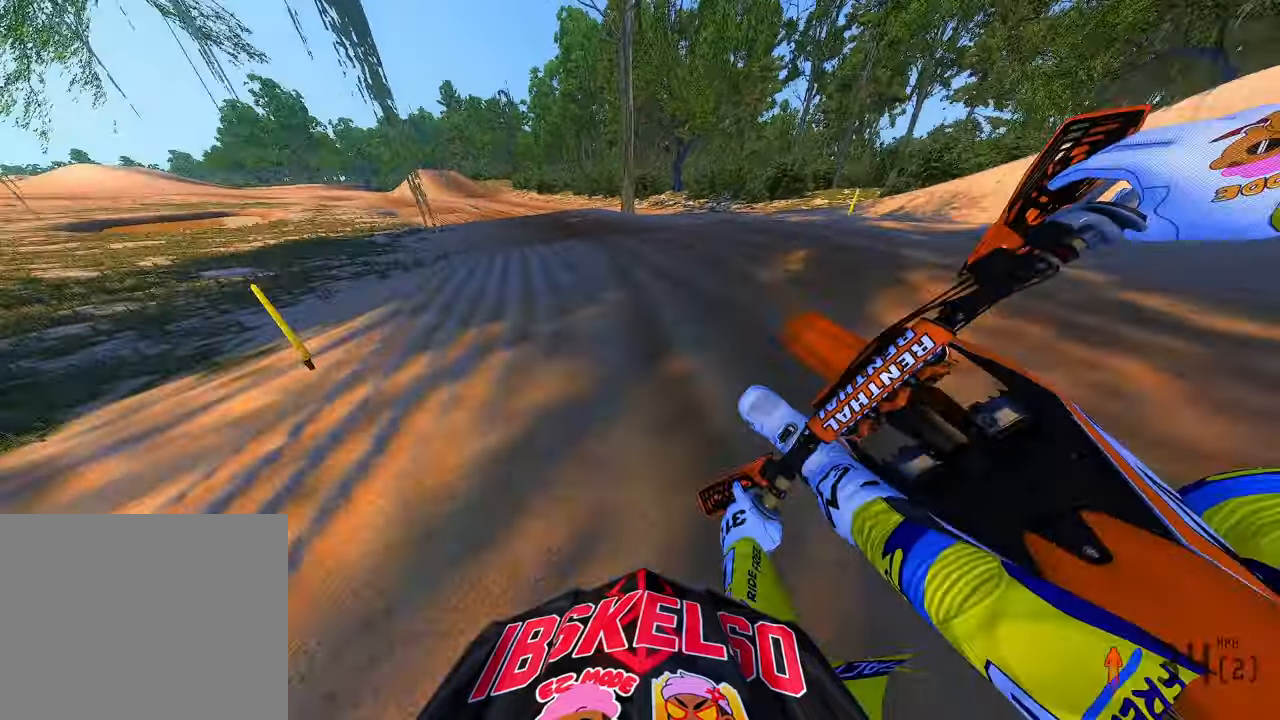
{"dt_ms": 500, "buttons": ["R2"], "left_stick": "up-right", "right_stick": "up", "button_events": []}
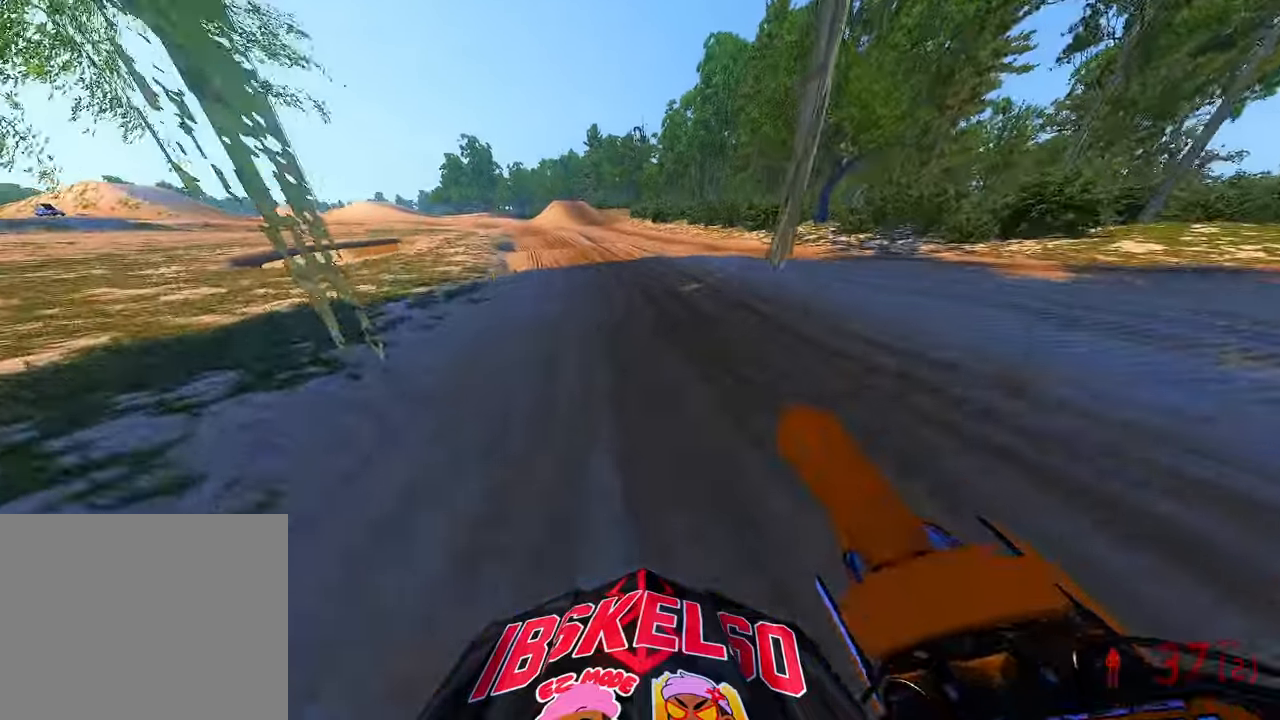
{"dt_ms": 500, "buttons": ["R2"], "left_stick": "up", "right_stick": "up", "button_events": []}
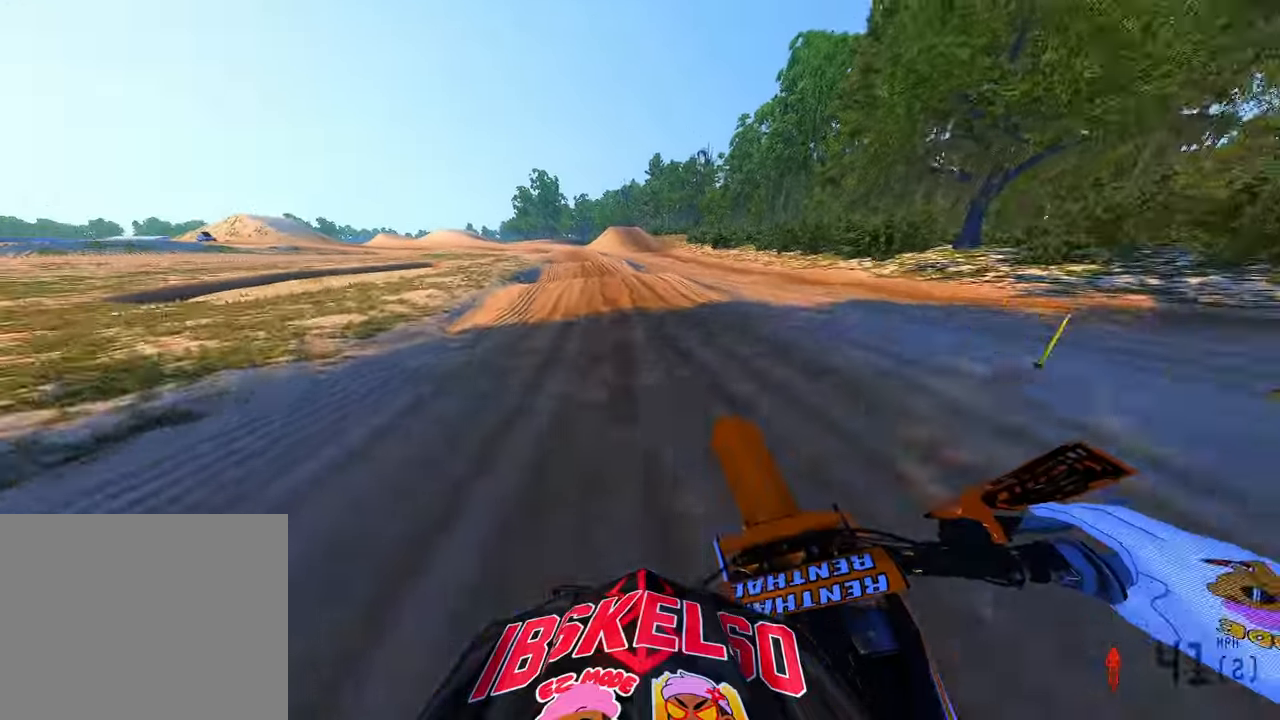
{"dt_ms": 500, "buttons": ["R2"], "left_stick": "up", "right_stick": "up", "button_events": []}